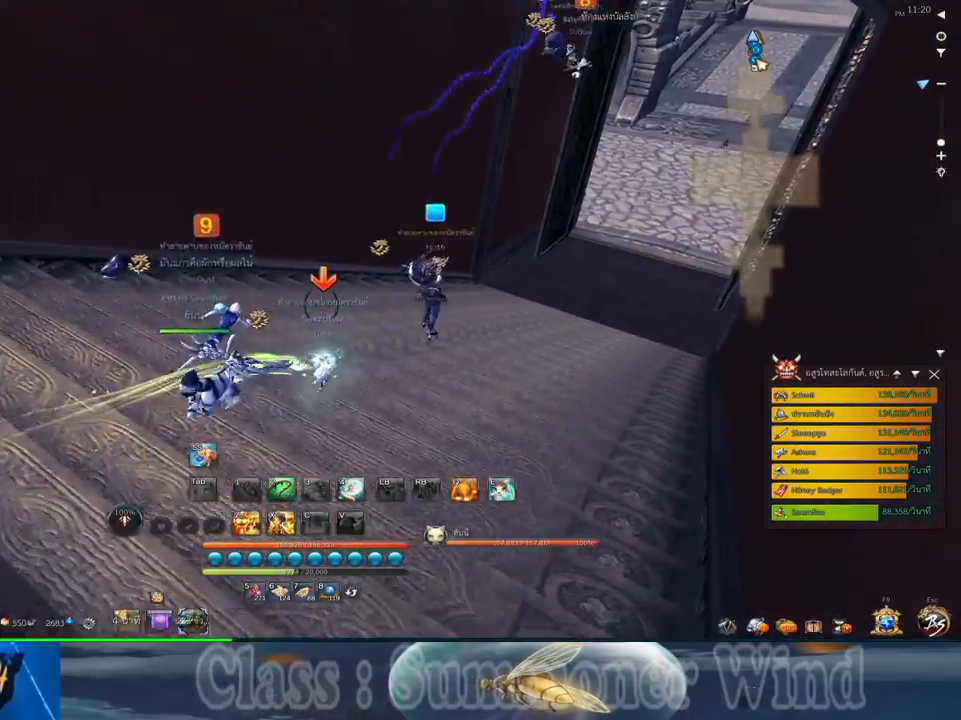
Gameplay with keyboard and mouse; each line is a JSON object with the keys and mouse buttons held at the frame after it. "events" lists presses ("down") and releases ("up") of "1", "2", "3", "4", "5", "a", "alt", "c", "ctrl", "d", "e", "f", "q", "r", "s", "shift", "space", "tab", "v", "w", "x", "z", "mouse_left", "mouse_middle", "mouse_right", "mouse_wheel_up" and "mouse_wheel_down" between this image and that frame as [ms after this image, input, new state], when the widget could be followed in between. "mouse_left", "mouse_middle", "mouse_right", "mouse_wheel_up", "mouse_wheel_down" = the "left", "middle", "right", "wheel_up", "wheel_down" buttons of the "mouse" list. No other keys are recorded. Not read: mouse_move.
{"keys": ["d", "w"], "mouse": [], "events": []}
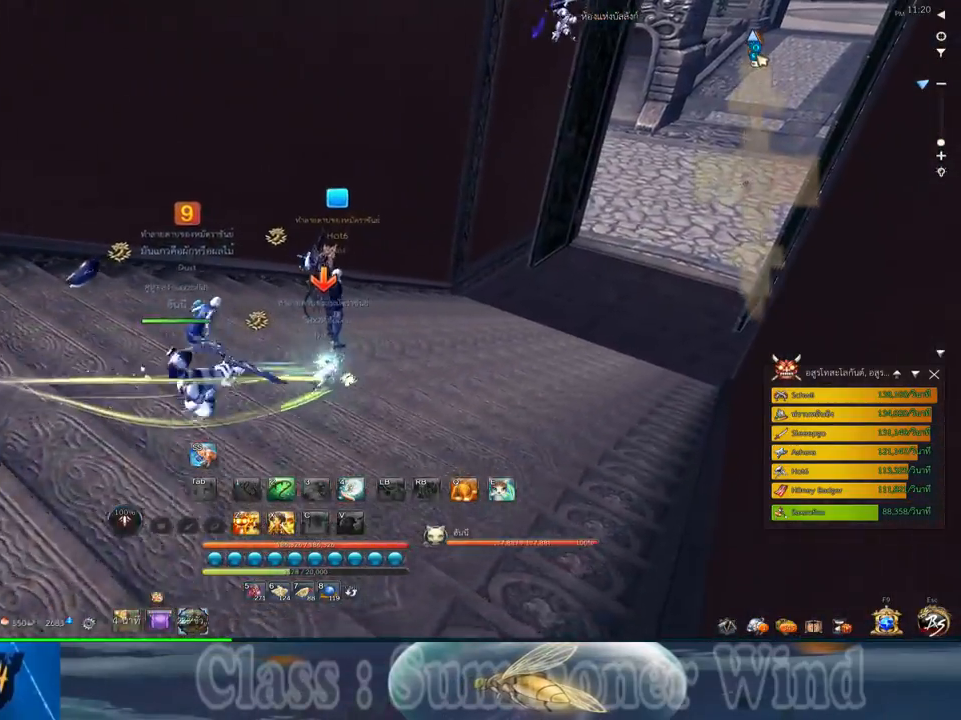
{"keys": ["w"], "mouse": [], "events": [[317, "d", "up"]]}
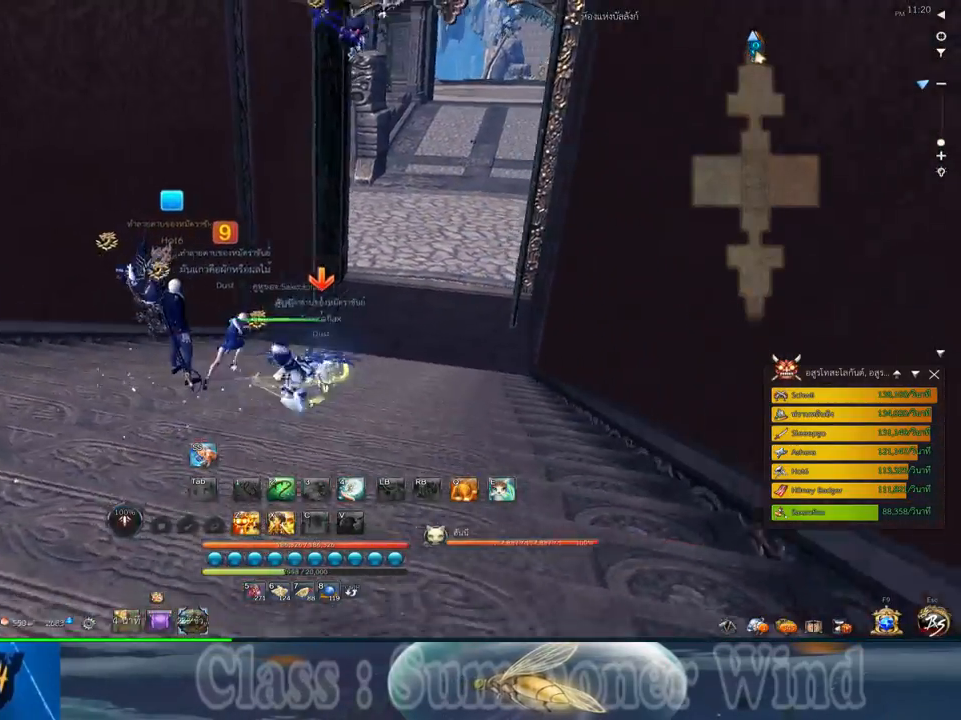
{"keys": ["w"], "mouse": [], "events": []}
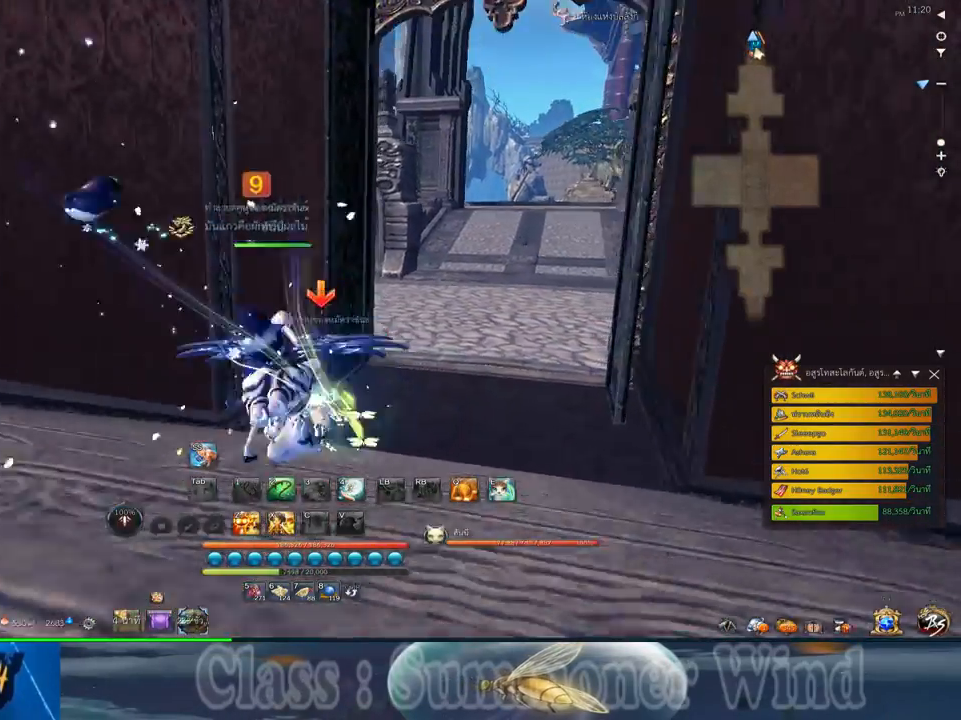
{"keys": ["space", "w"], "mouse": [], "events": [[150, "d", "down"], [250, "d", "up"], [284, "space", "down"]]}
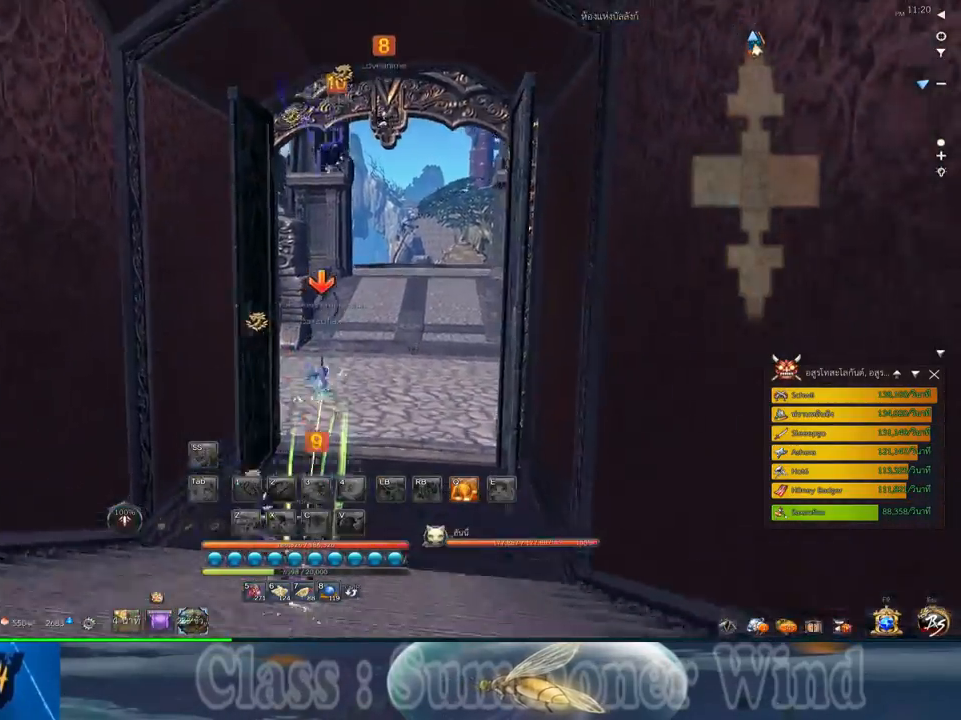
{"keys": ["w"], "mouse": [], "events": [[417, "space", "up"]]}
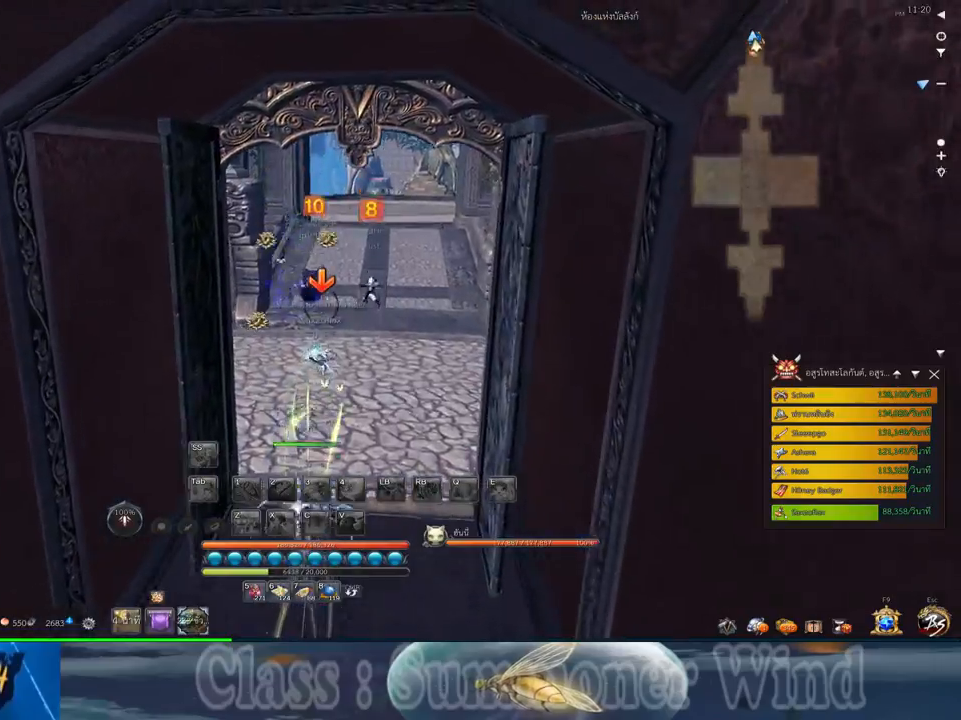
{"keys": ["space", "w"], "mouse": [], "events": [[334, "space", "down"]]}
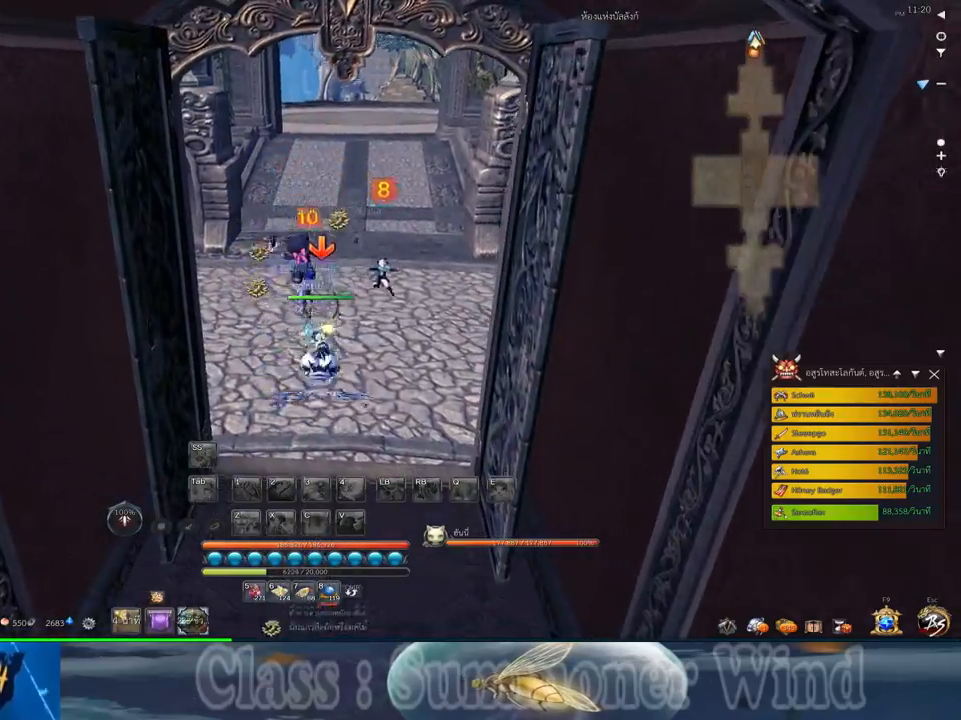
{"keys": [], "mouse": [], "events": [[34, "space", "up"], [284, "w", "up"], [317, "mouse_middle", "down"], [484, "mouse_middle", "up"]]}
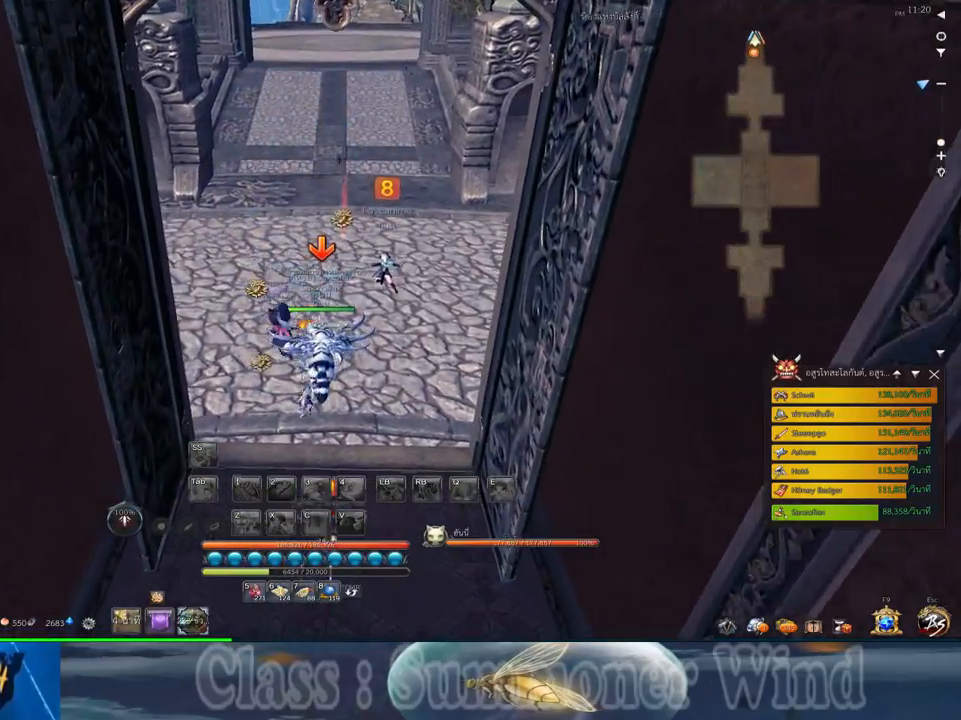
{"keys": [], "mouse": [], "events": []}
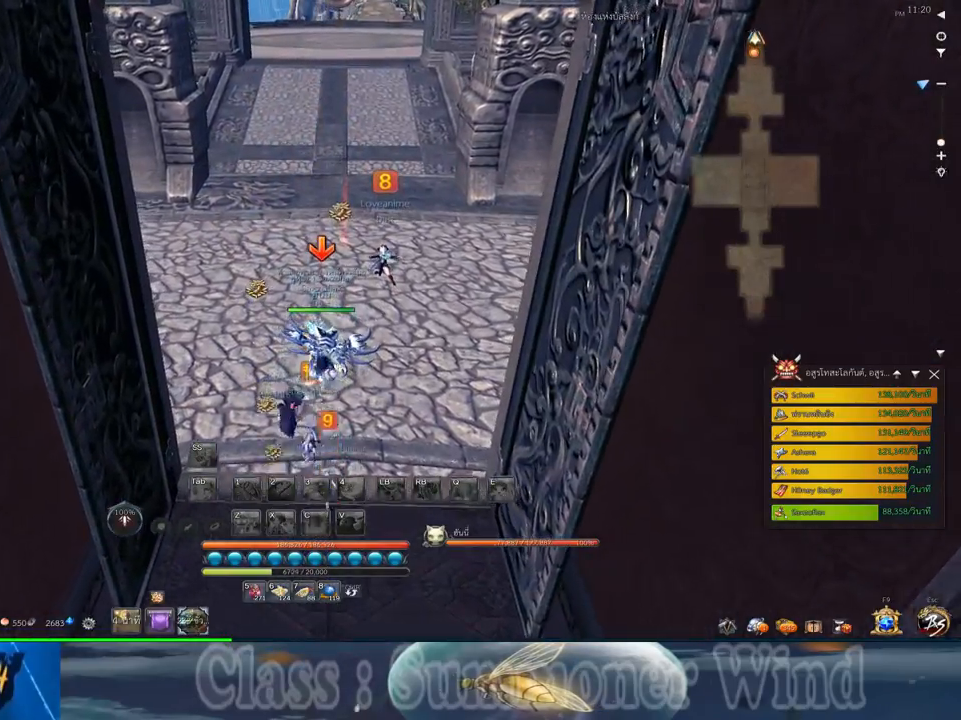
{"keys": ["w"], "mouse": [], "events": [[184, "w", "down"]]}
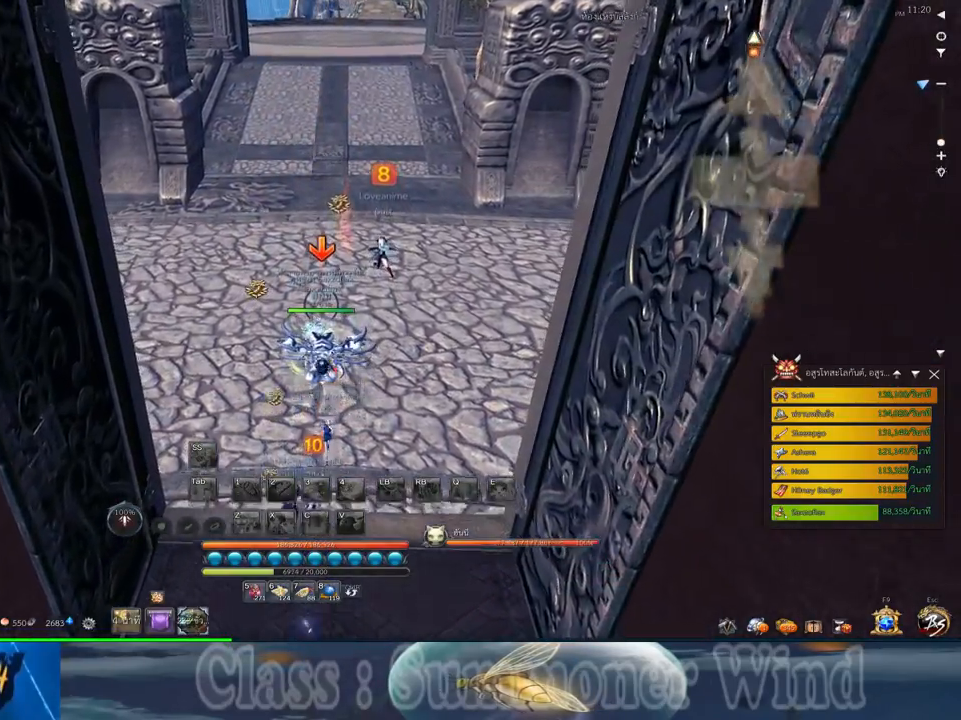
{"keys": ["w"], "mouse": [], "events": [[50, "space", "down"], [334, "space", "up"]]}
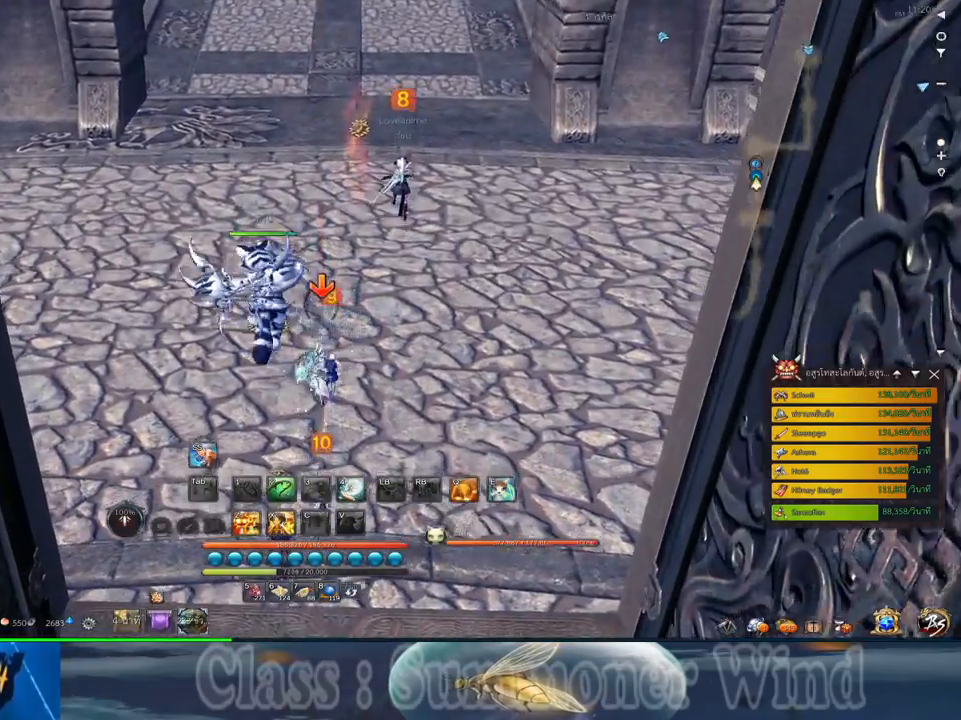
{"keys": ["w"], "mouse": [], "events": [[350, "space", "down"], [484, "space", "up"]]}
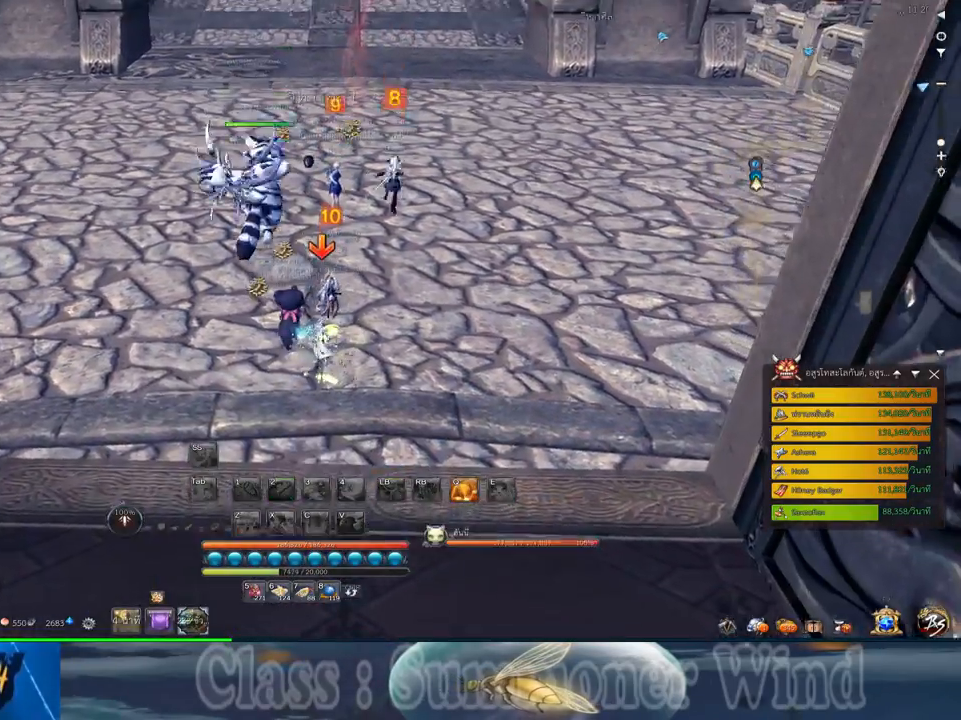
{"keys": ["w"], "mouse": [], "events": [[117, "space", "down"], [250, "space", "up"]]}
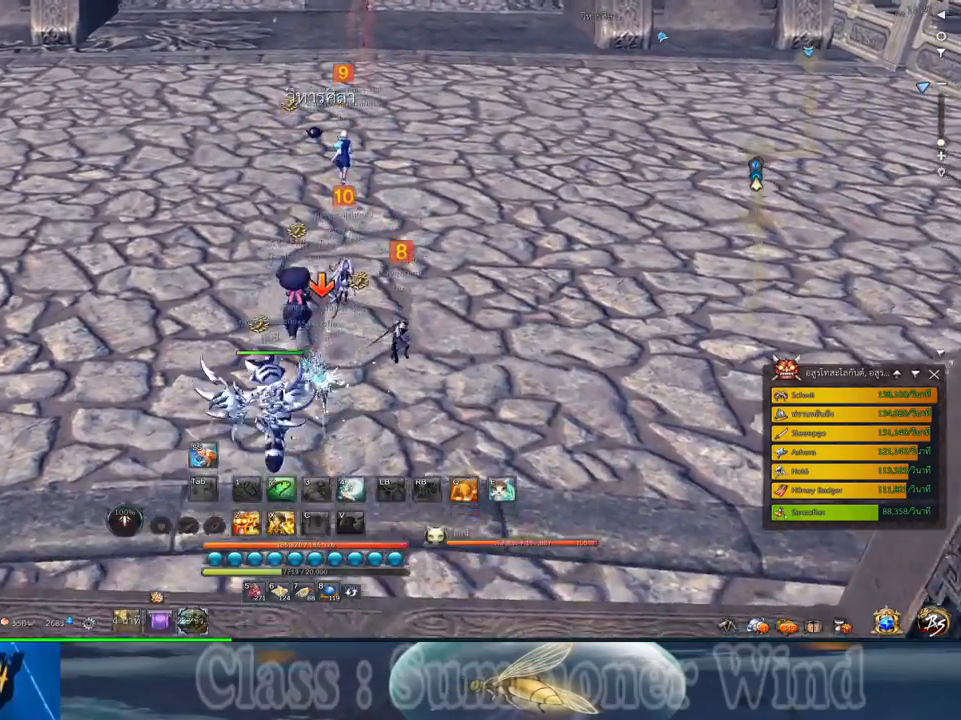
{"keys": ["shift", "w"], "mouse": [], "events": [[450, "shift", "down"]]}
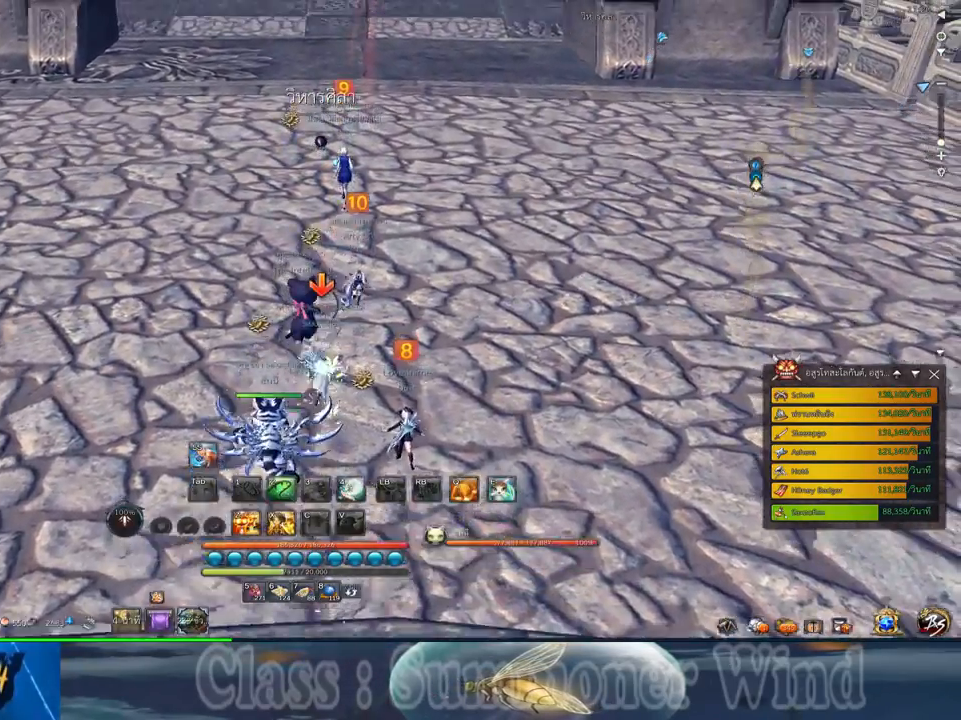
{"keys": ["w"], "mouse": [], "events": [[217, "shift", "up"]]}
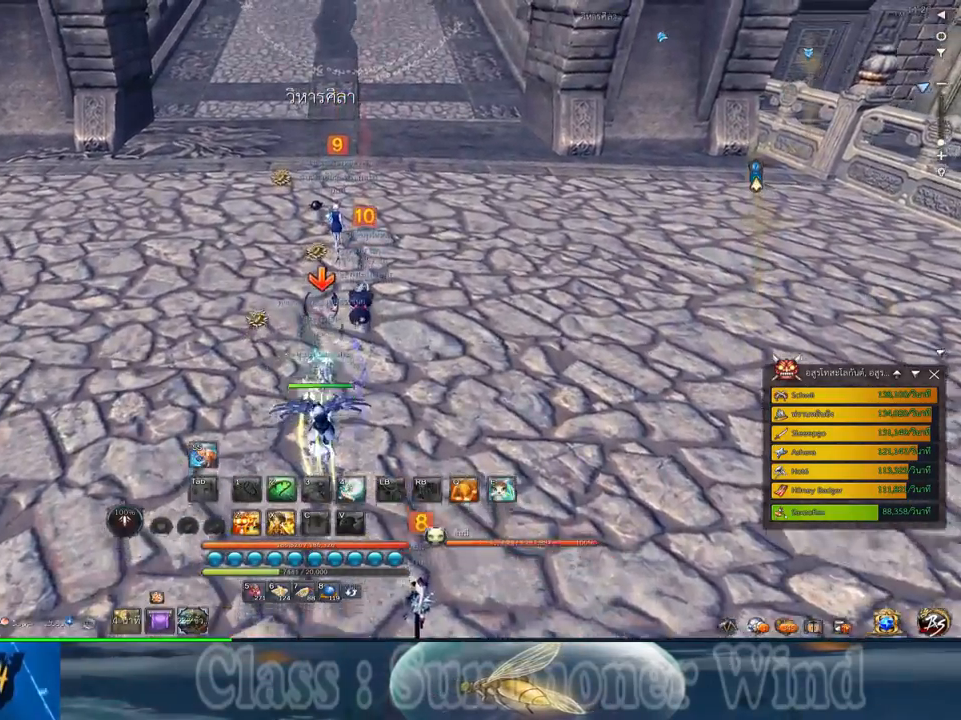
{"keys": ["d", "w"], "mouse": [], "events": [[167, "d", "down"]]}
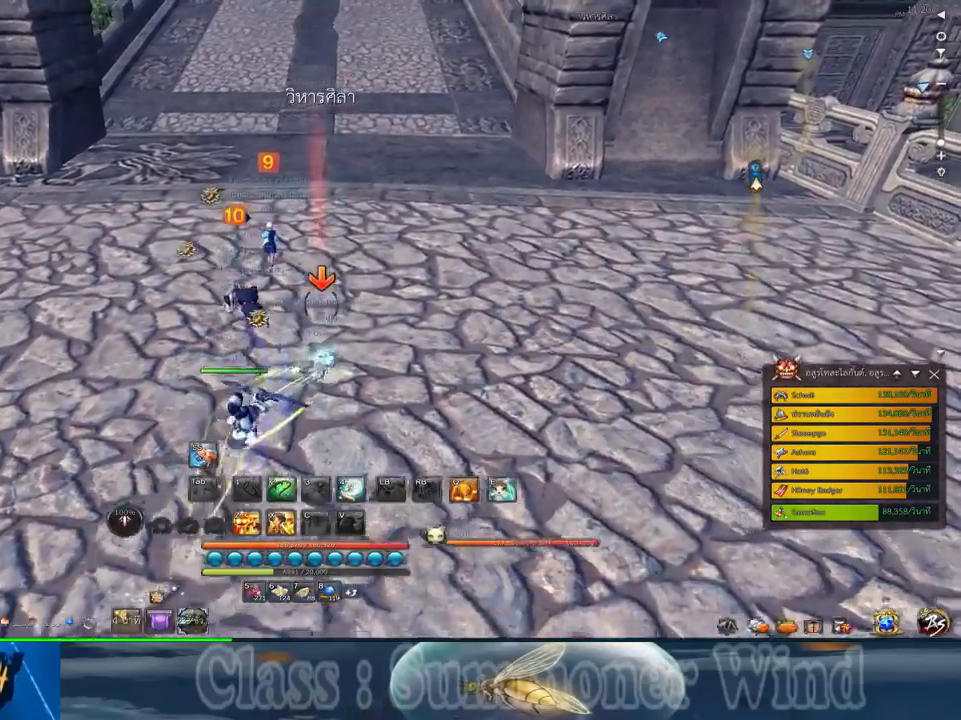
{"keys": ["w"], "mouse": [], "events": [[50, "d", "up"]]}
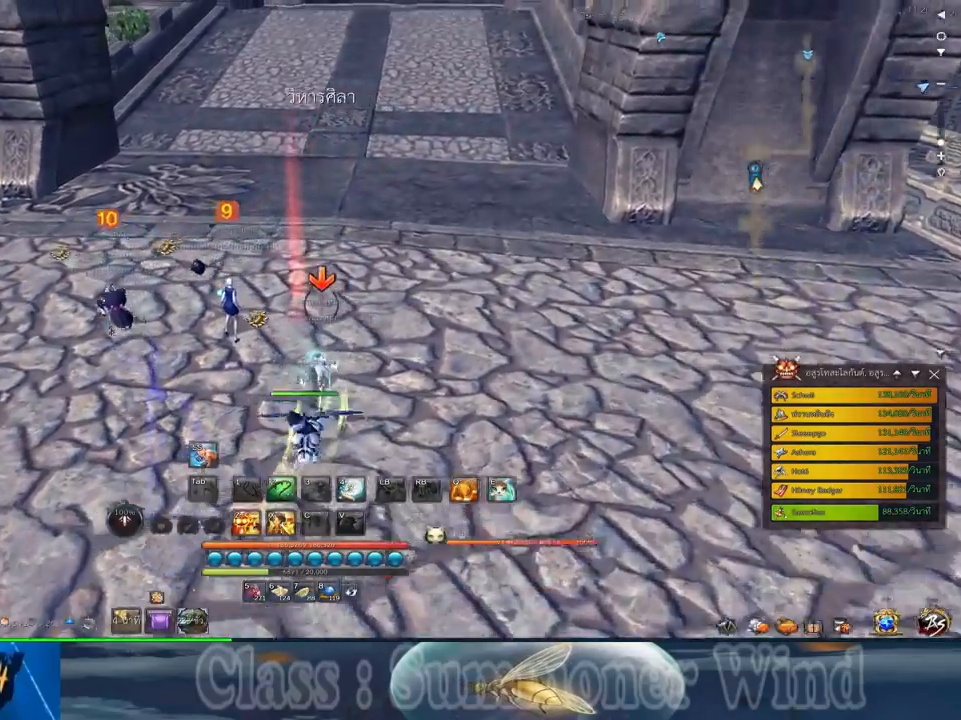
{"keys": ["shift", "w"], "mouse": [], "events": [[350, "shift", "down"]]}
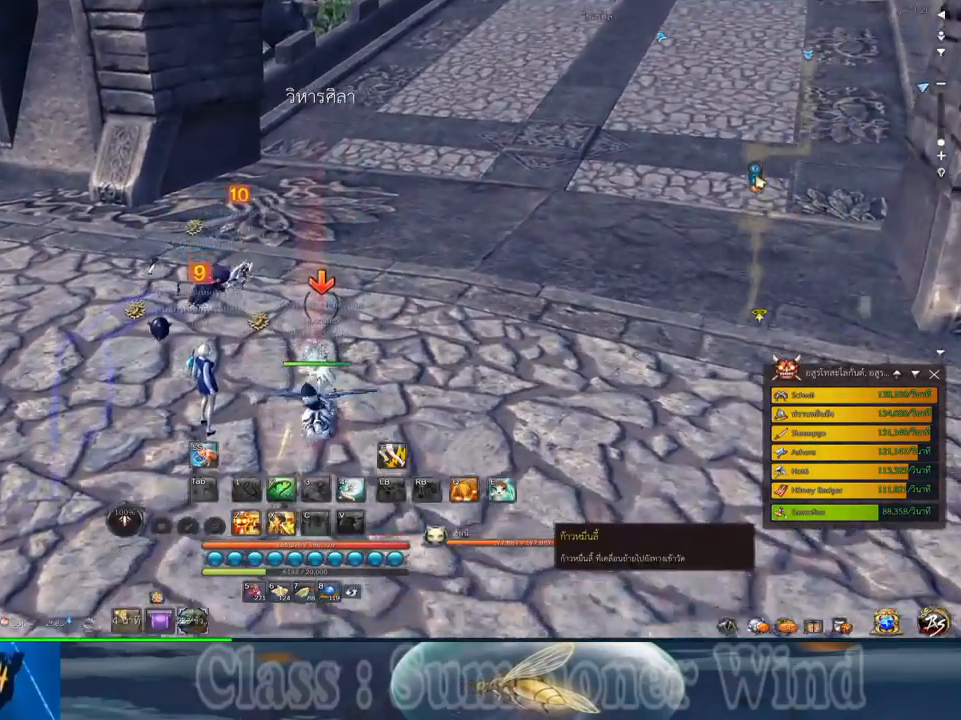
{"keys": [], "mouse": [], "events": [[17, "shift", "up"], [167, "w", "up"]]}
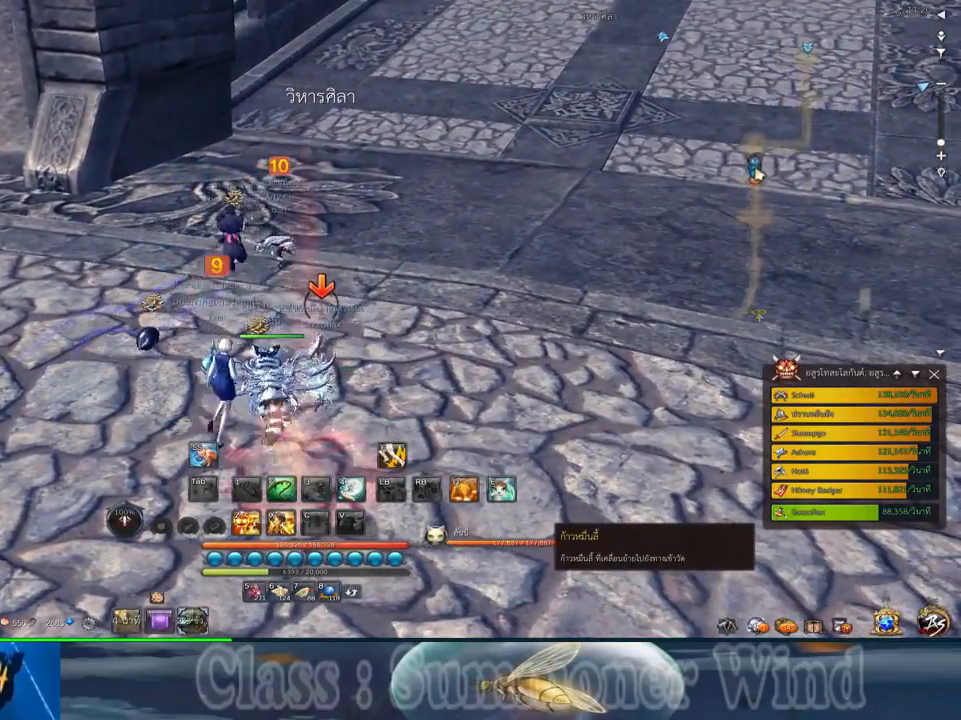
{"keys": [], "mouse": [], "events": []}
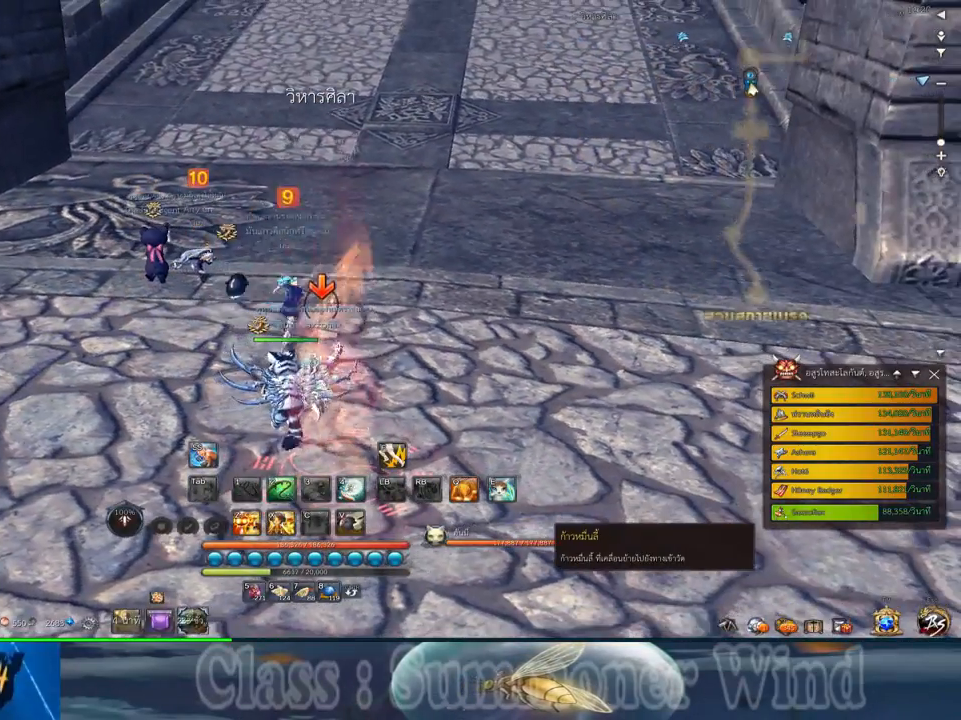
{"keys": [], "mouse": [], "events": []}
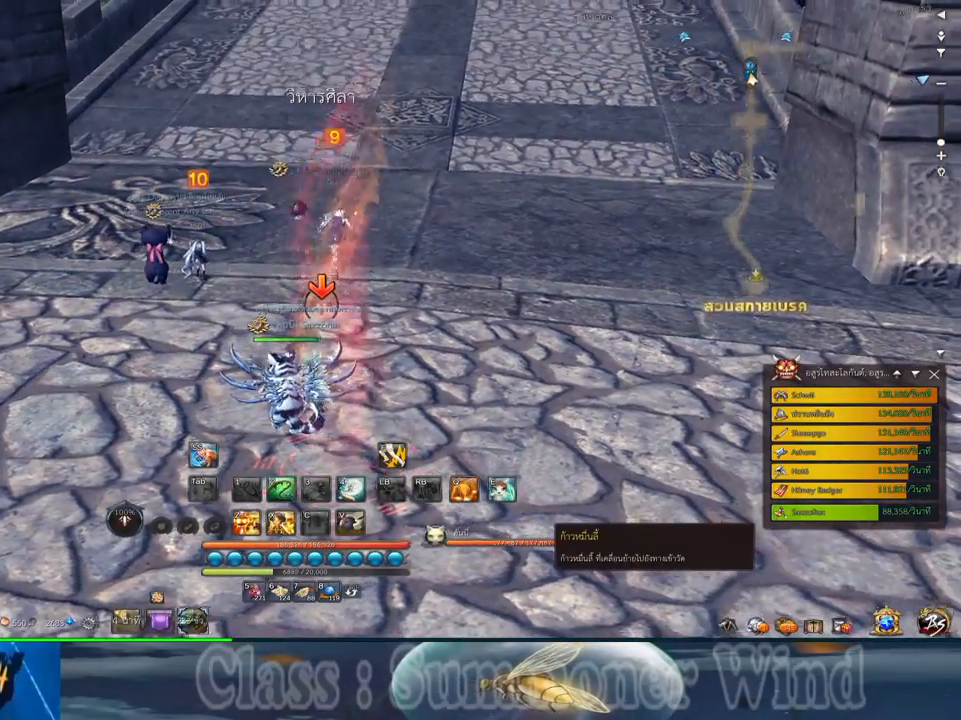
{"keys": [], "mouse": [], "events": []}
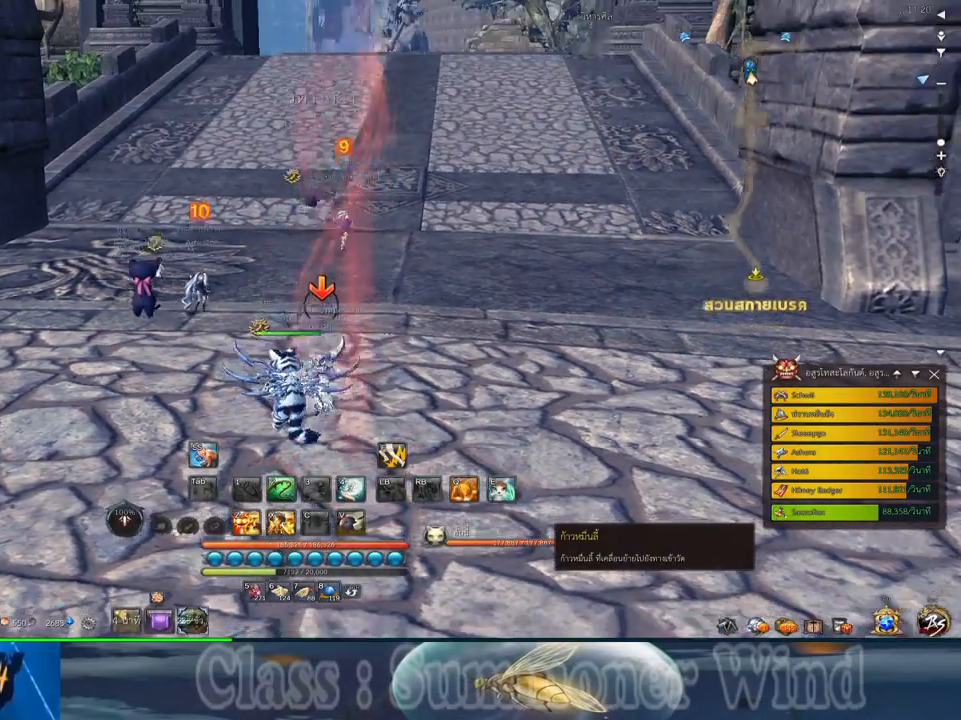
{"keys": [], "mouse": [], "events": []}
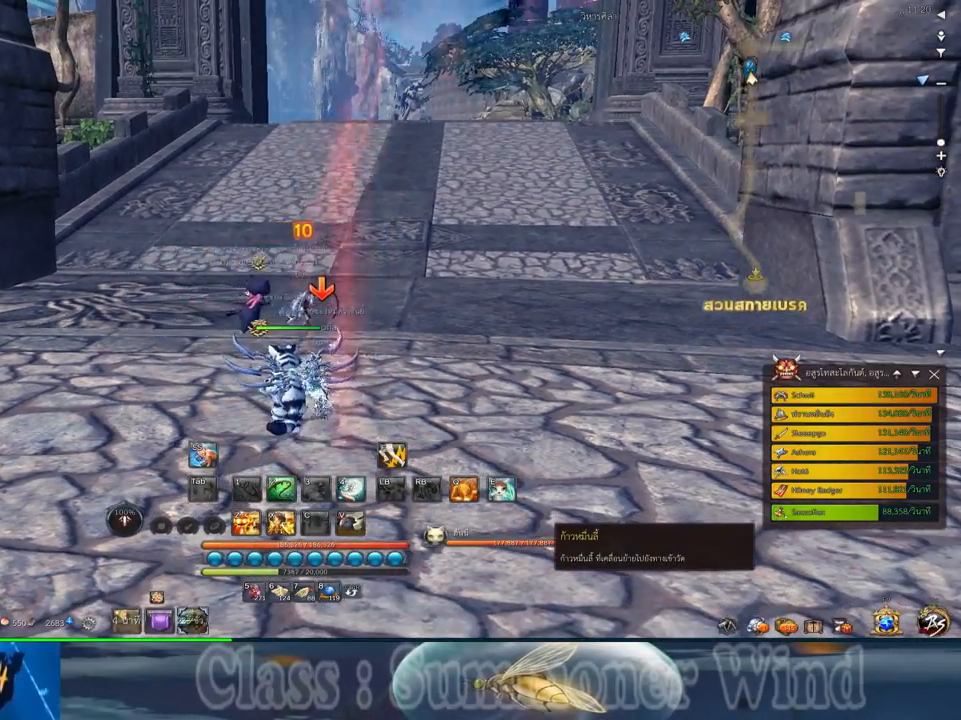
{"keys": [], "mouse": [], "events": []}
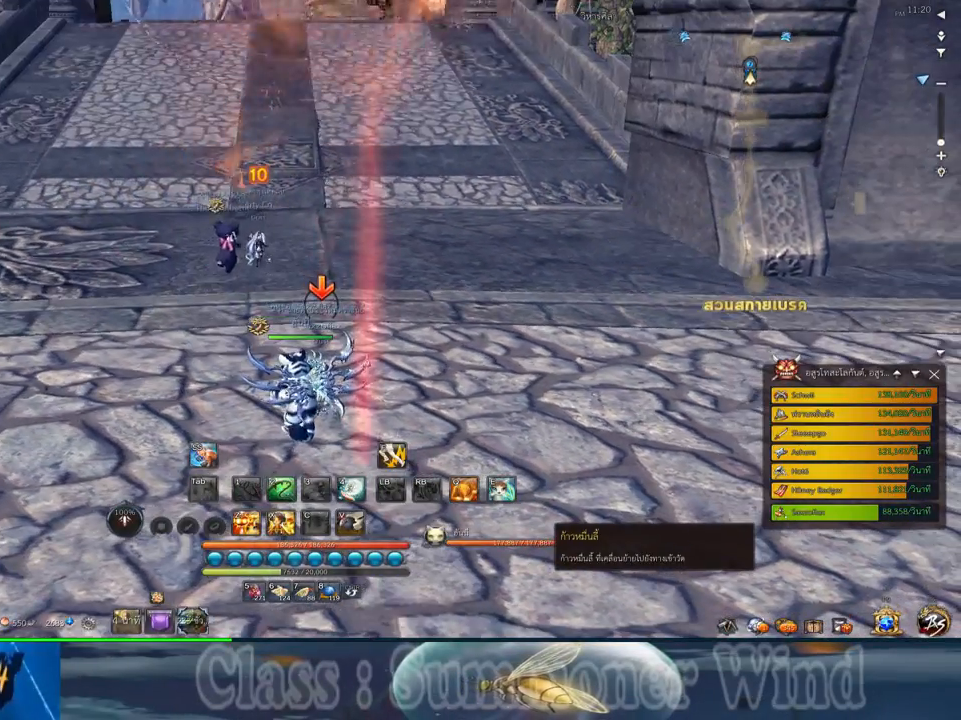
{"keys": ["w"], "mouse": [], "events": [[167, "w", "down"]]}
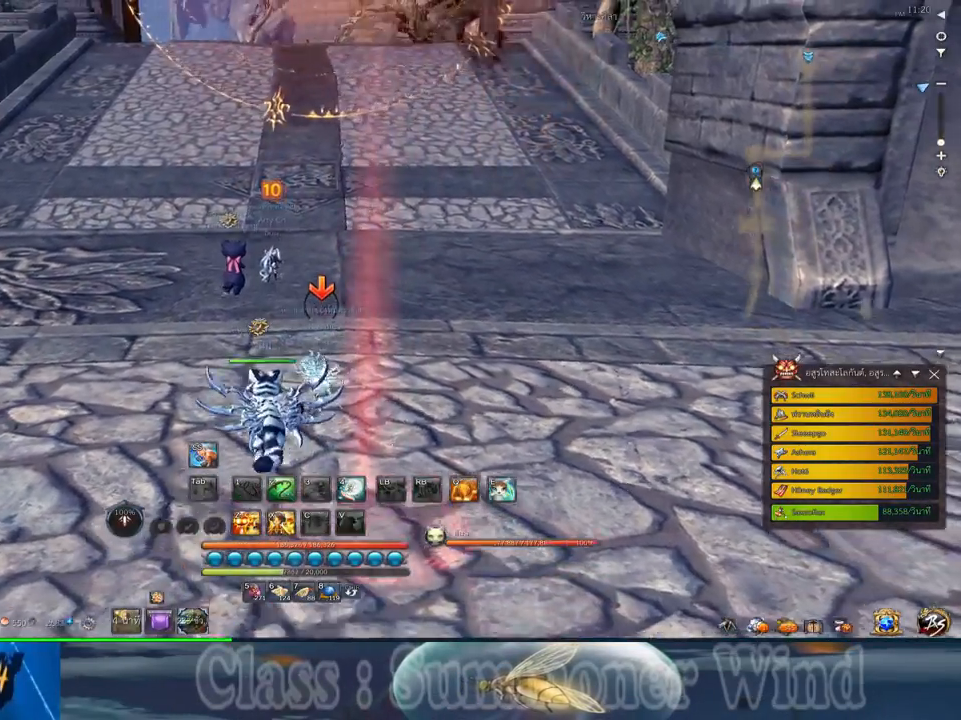
{"keys": ["w"], "mouse": [], "events": [[217, "mouse_wheel_down", "down"], [284, "mouse_wheel_down", "up"], [350, "mouse_wheel_down", "down"], [384, "mouse_wheel_down", "up"]]}
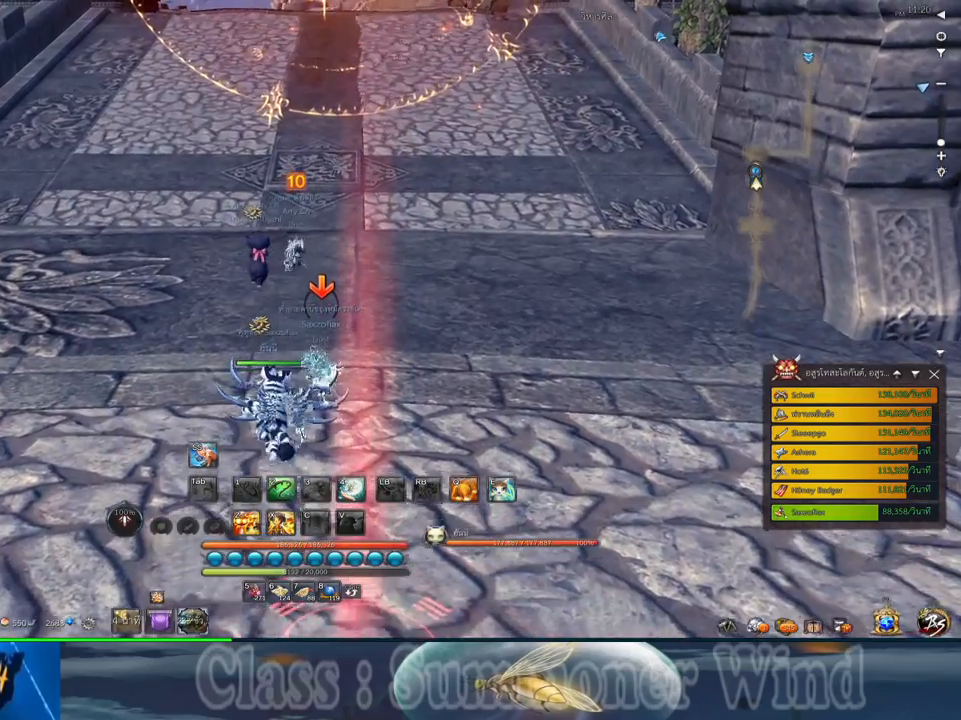
{"keys": ["w"], "mouse": [], "events": []}